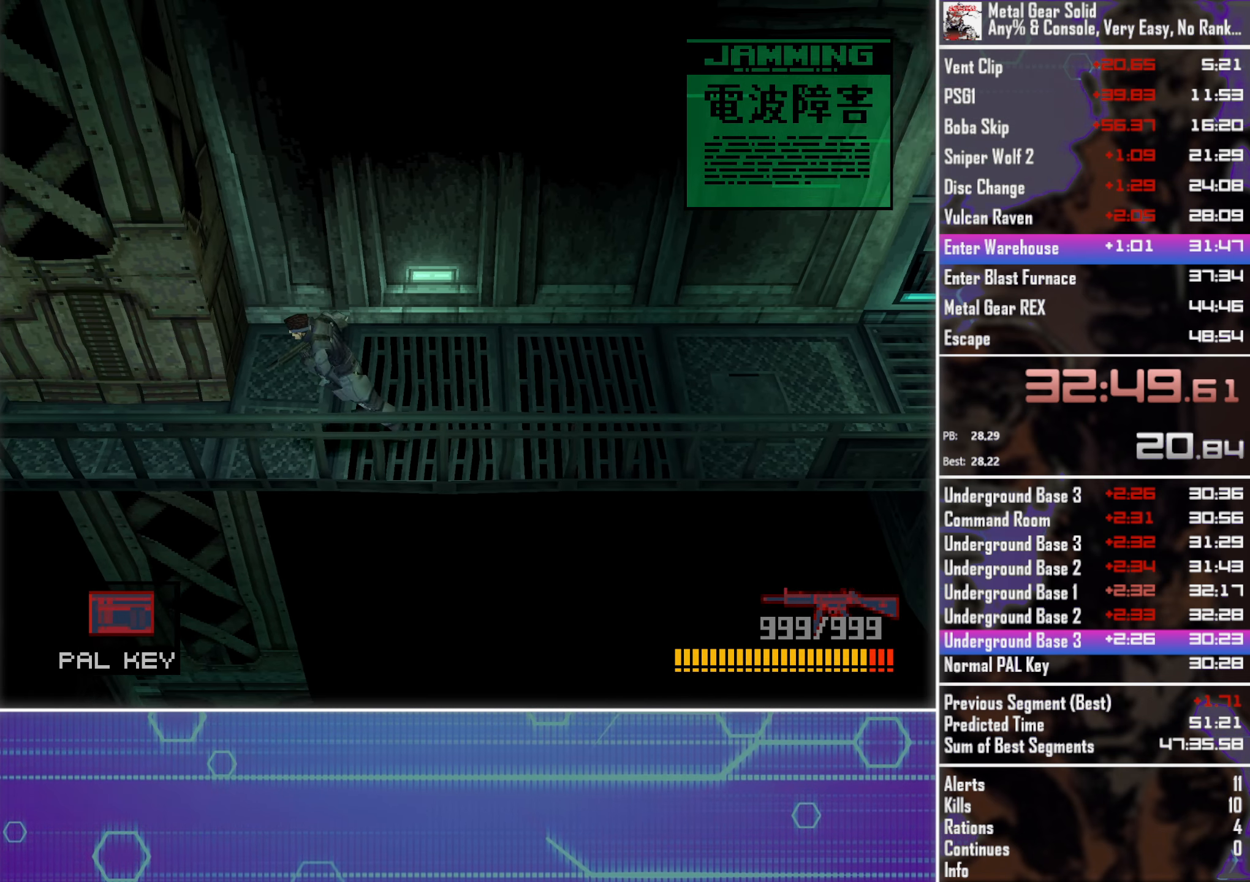
Gameplay with a controller (PlayStation layout); each line is a JSON object with the inputs held at the frame after it. "events" lists button and stick changes between this image and that frame as [ms after this image, input, new state], when the widget could be followed in between. Not read: R3 right_stick.
{"buttons": ["CROSS", "SQUARE", "DPAD_LEFT"], "left_stick": "center", "events": [[17, "SQUARE", "down"], [50, "CROSS", "down"]]}
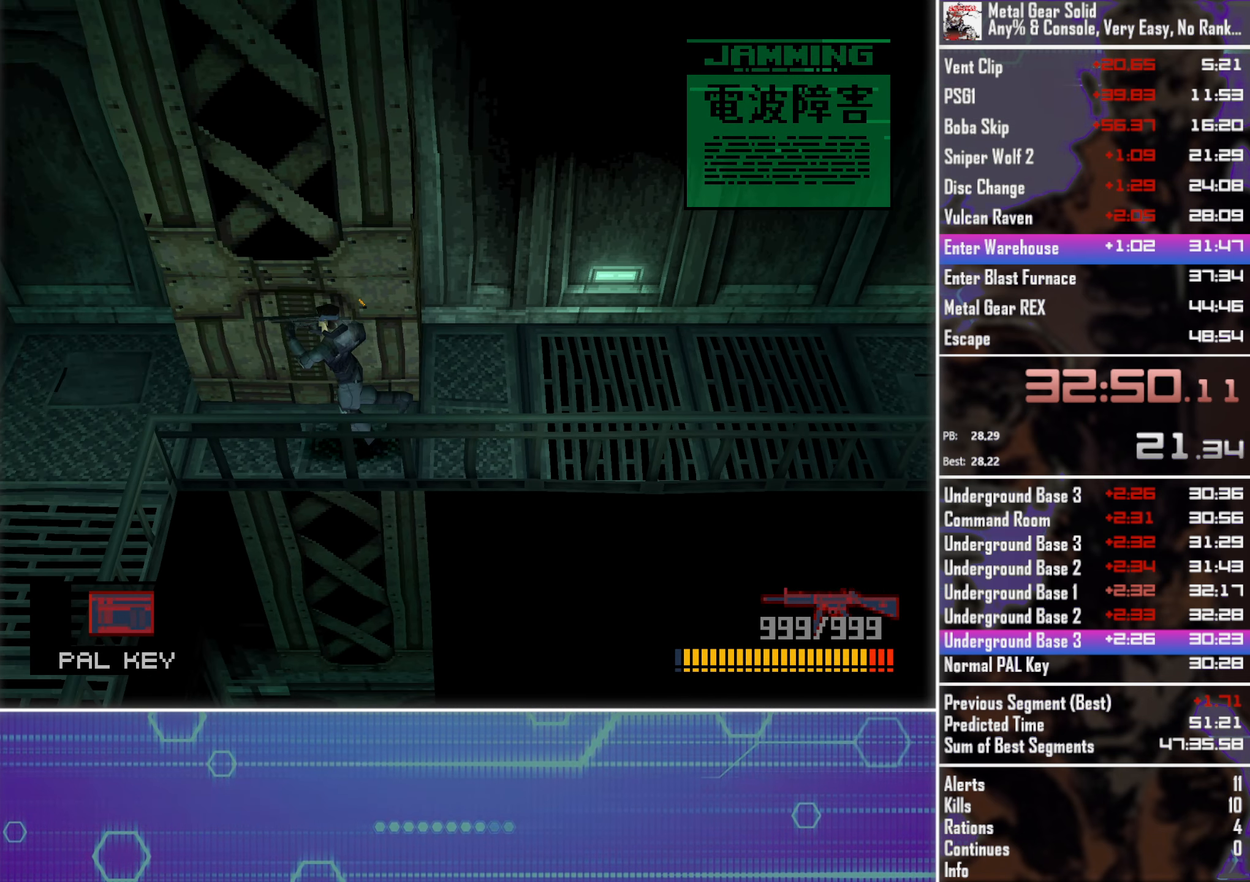
{"buttons": ["CROSS", "DPAD_DOWN"], "left_stick": "center", "events": [[317, "DPAD_DOWN", "down"], [317, "SQUARE", "up"], [400, "DPAD_LEFT", "up"]]}
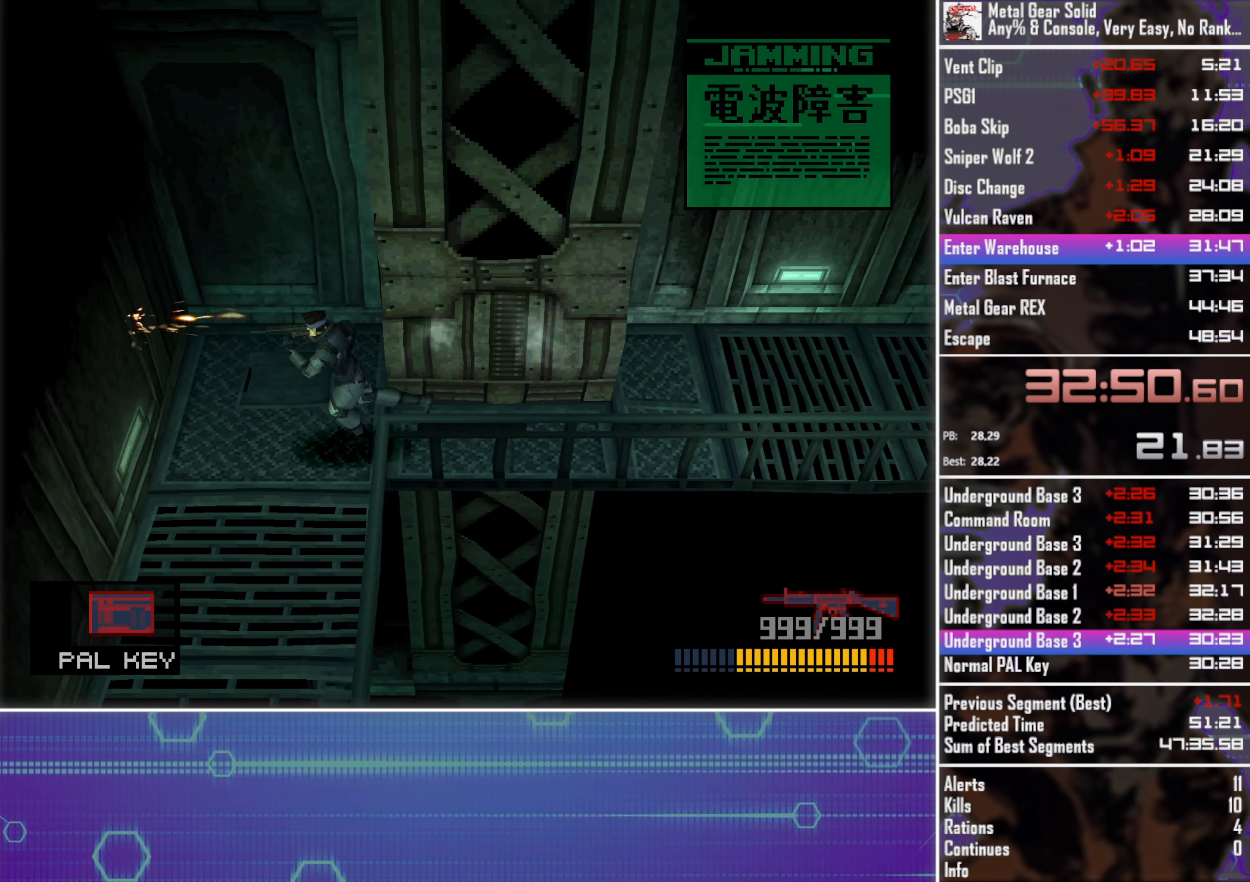
{"buttons": ["CROSS", "DPAD_DOWN"], "left_stick": "center", "events": []}
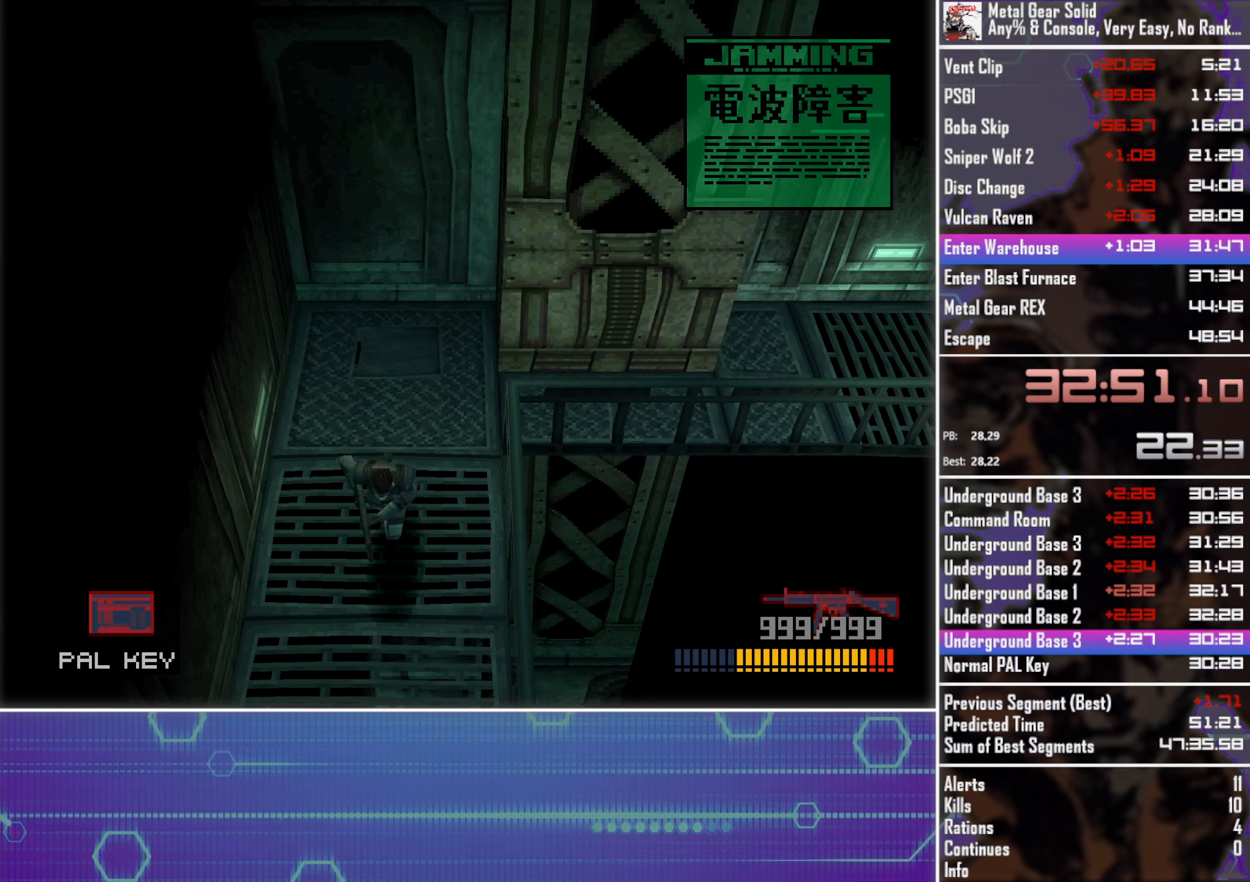
{"buttons": ["CROSS", "DPAD_DOWN"], "left_stick": "center", "events": []}
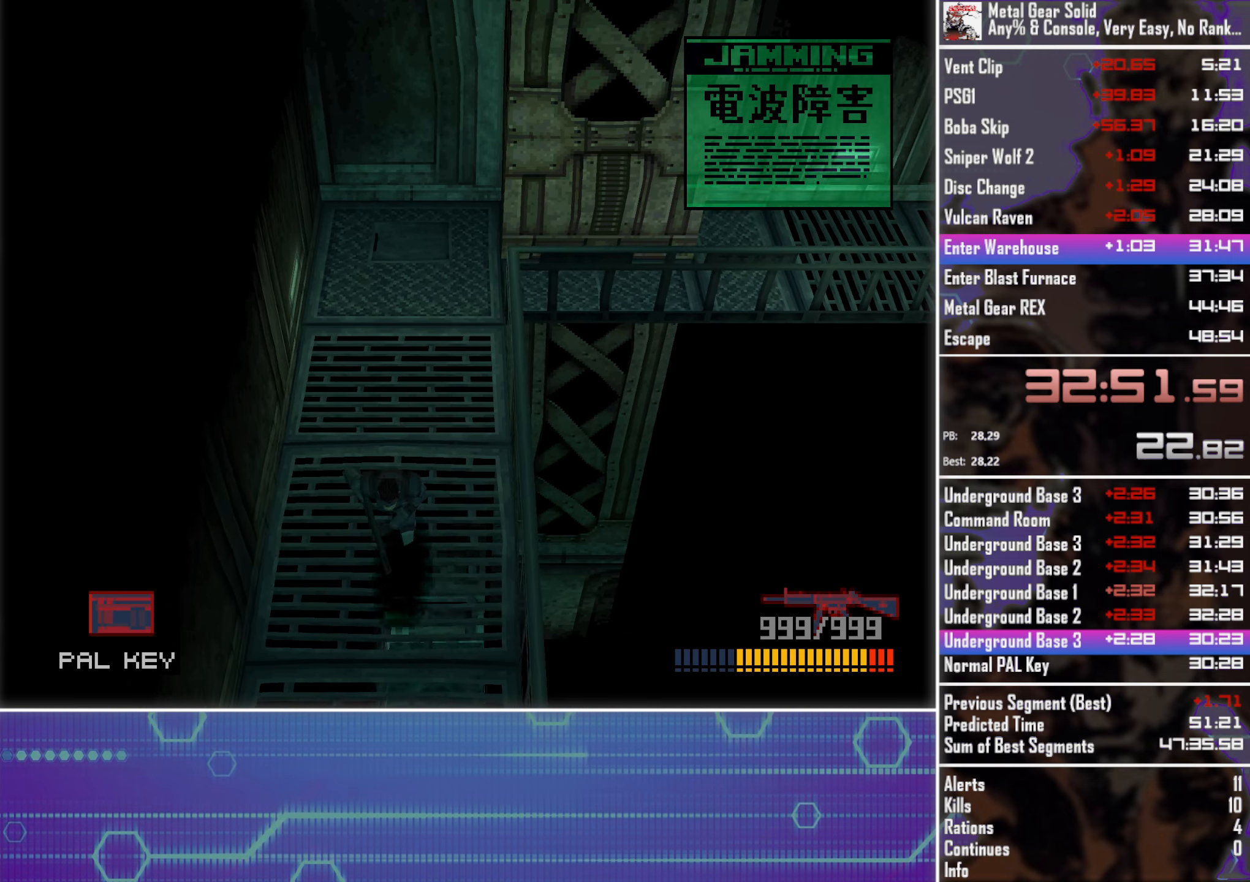
{"buttons": ["CROSS", "DPAD_DOWN"], "left_stick": "center", "events": []}
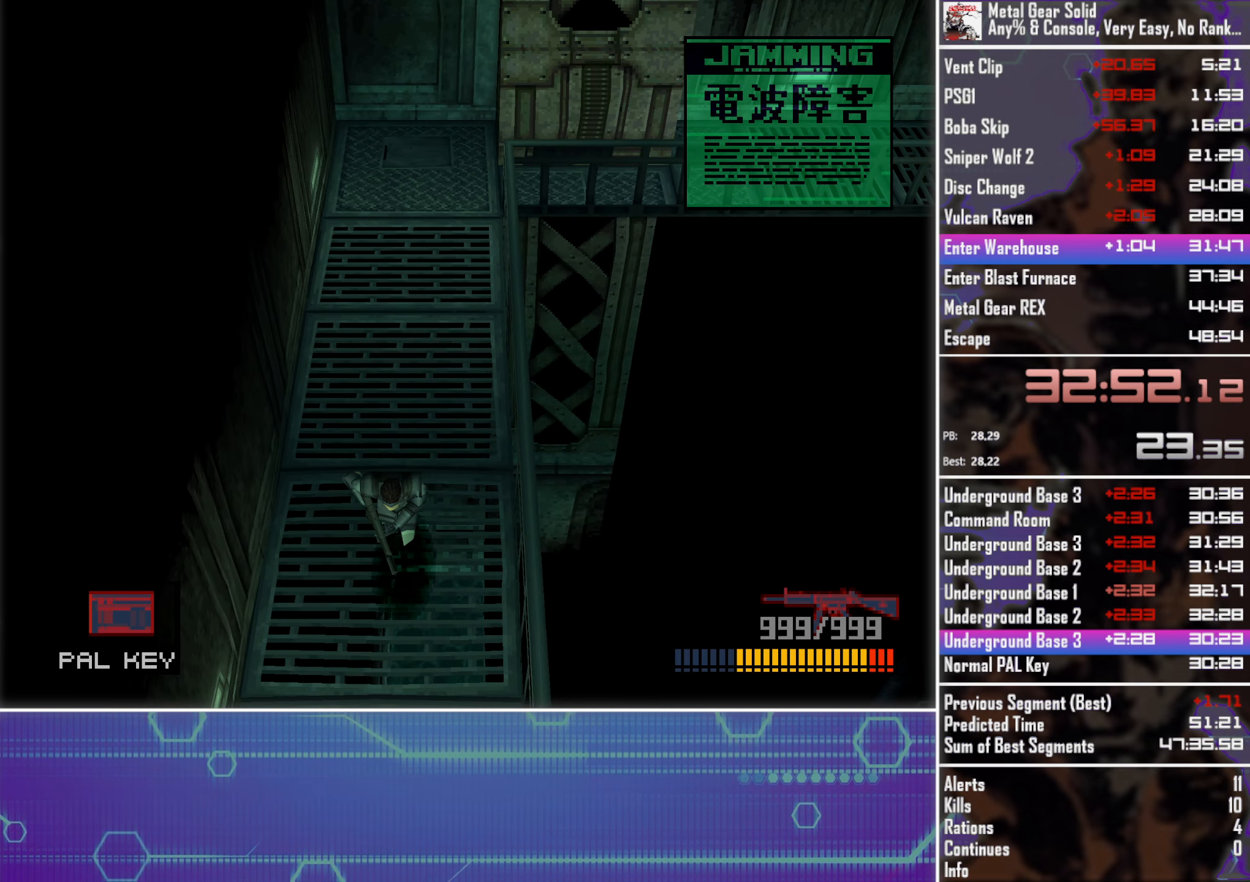
{"buttons": ["CROSS", "DPAD_DOWN"], "left_stick": "center", "events": []}
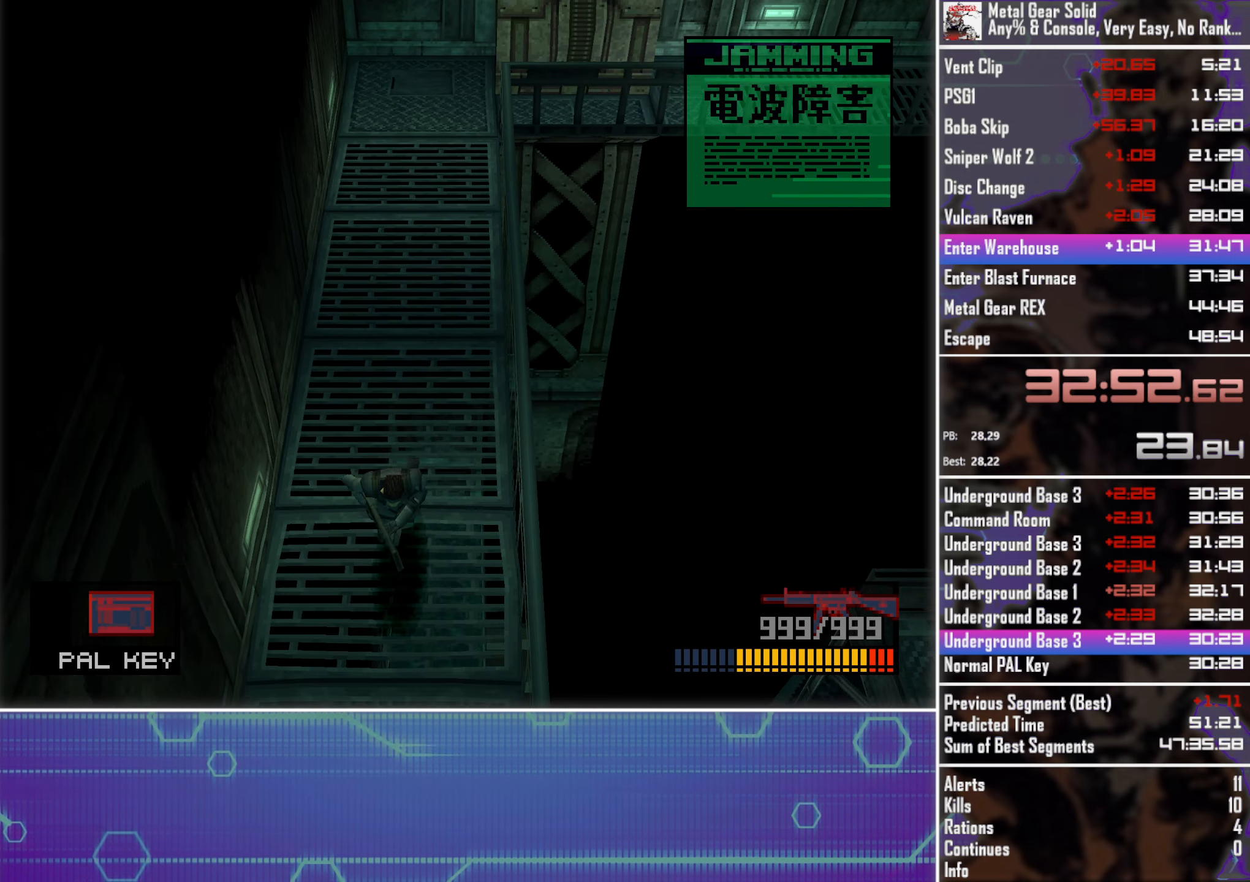
{"buttons": ["CROSS", "DPAD_DOWN"], "left_stick": "center", "events": []}
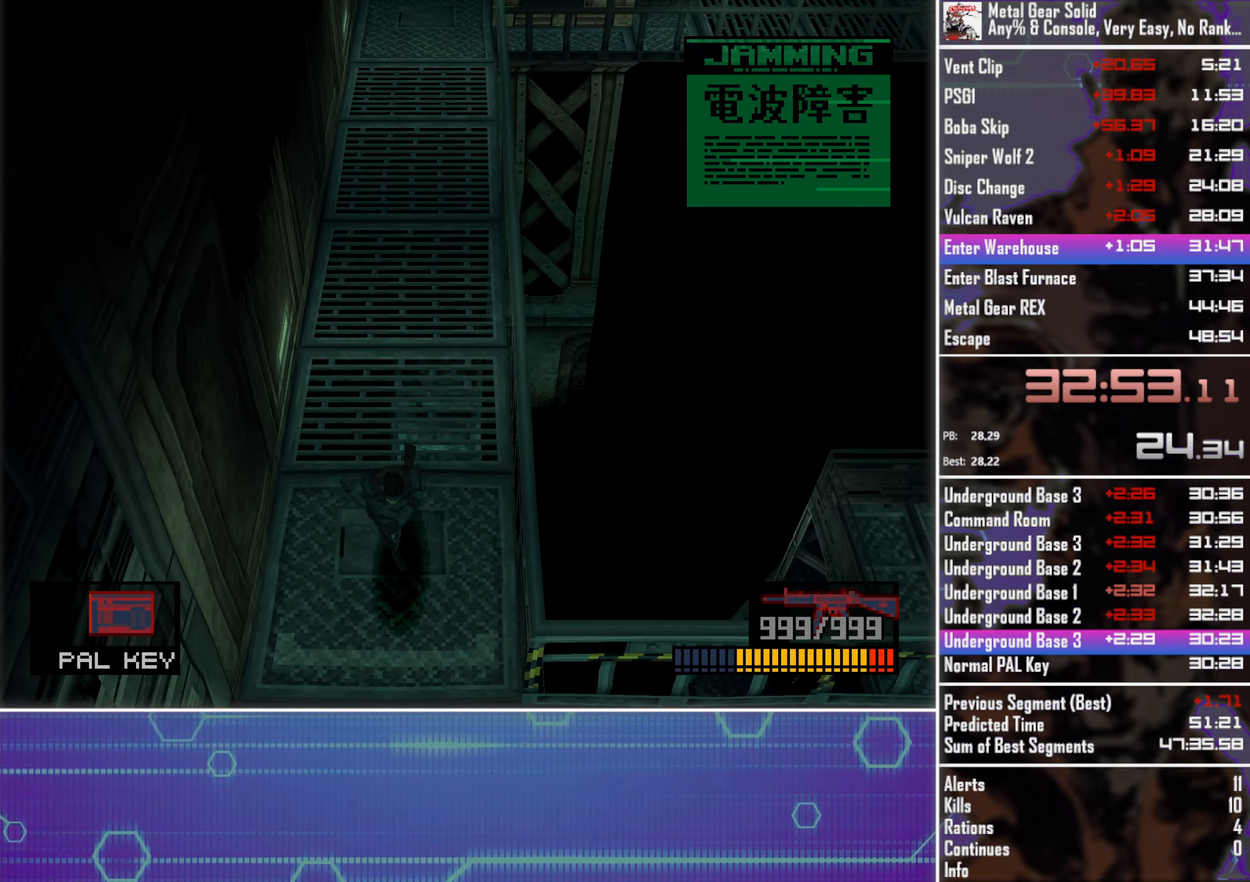
{"buttons": ["CROSS", "DPAD_DOWN"], "left_stick": "center", "events": []}
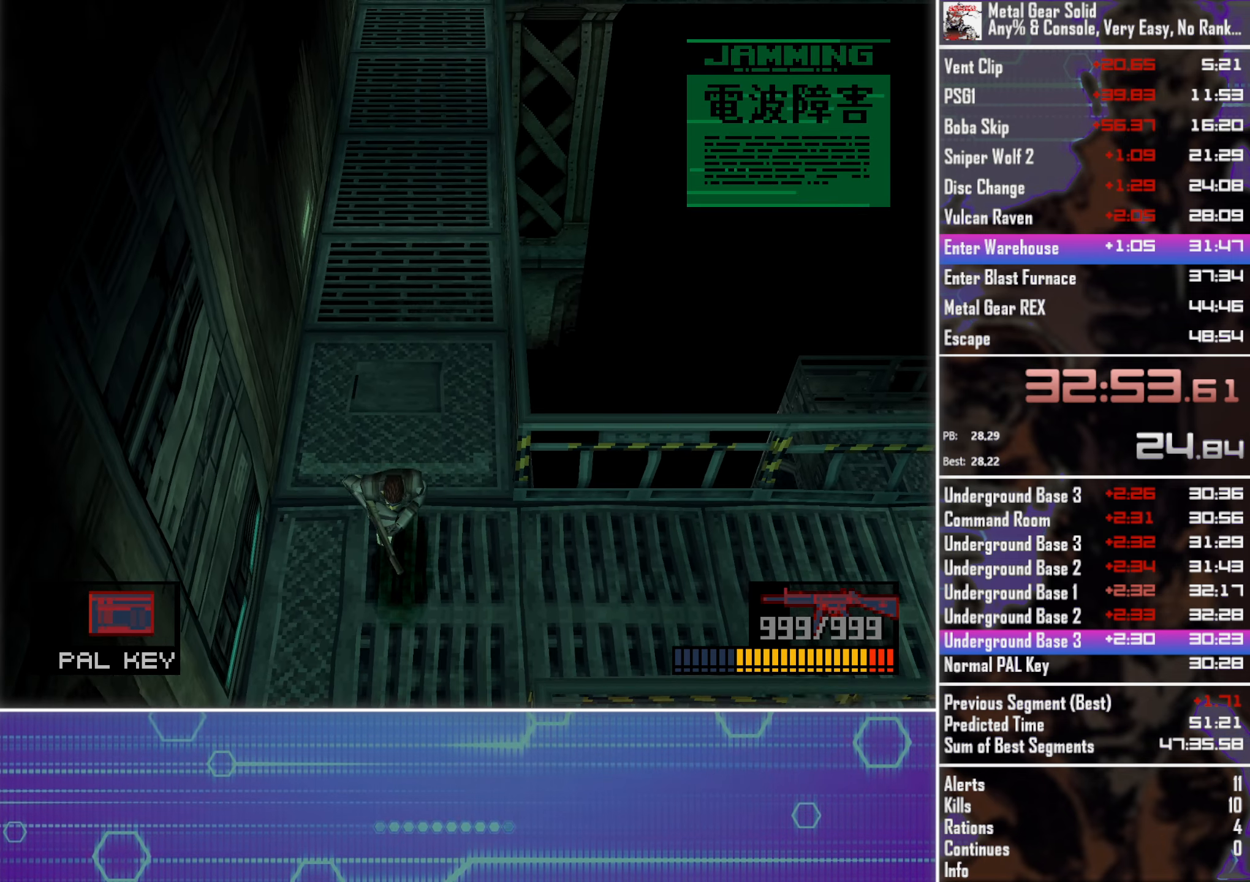
{"buttons": ["CROSS", "DPAD_DOWN"], "left_stick": "center", "events": []}
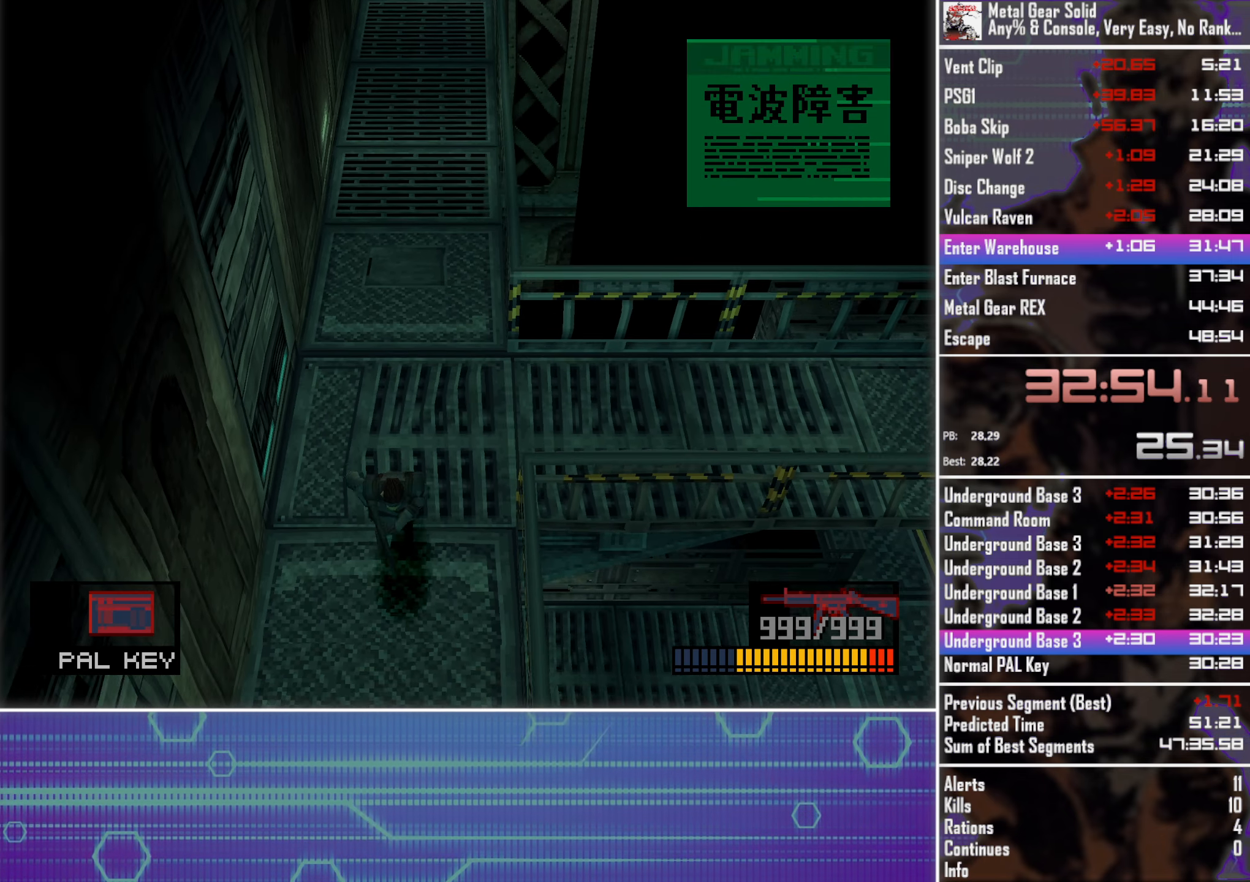
{"buttons": ["CROSS", "DPAD_DOWN"], "left_stick": "center", "events": []}
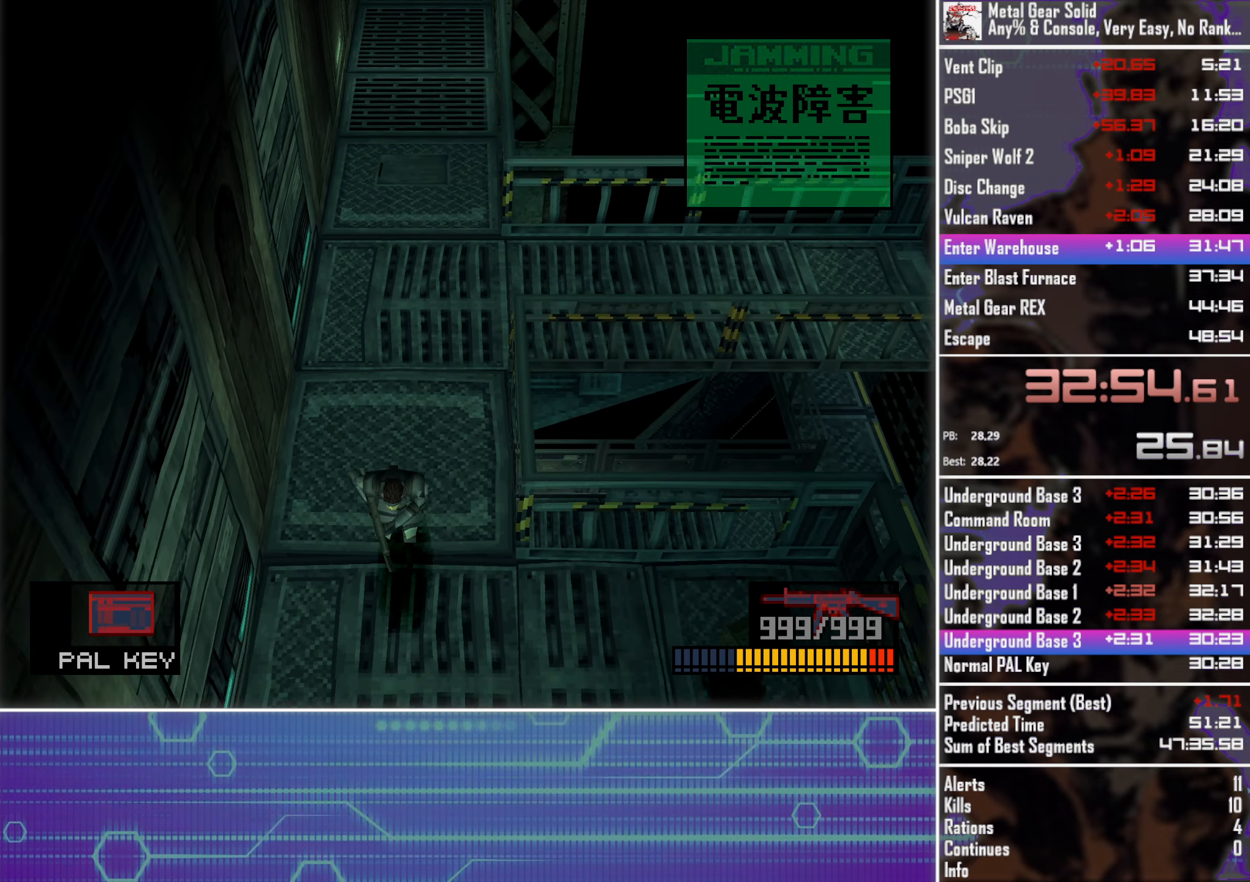
{"buttons": ["CROSS", "SQUARE", "DPAD_DOWN"], "left_stick": "center", "events": [[134, "SQUARE", "down"]]}
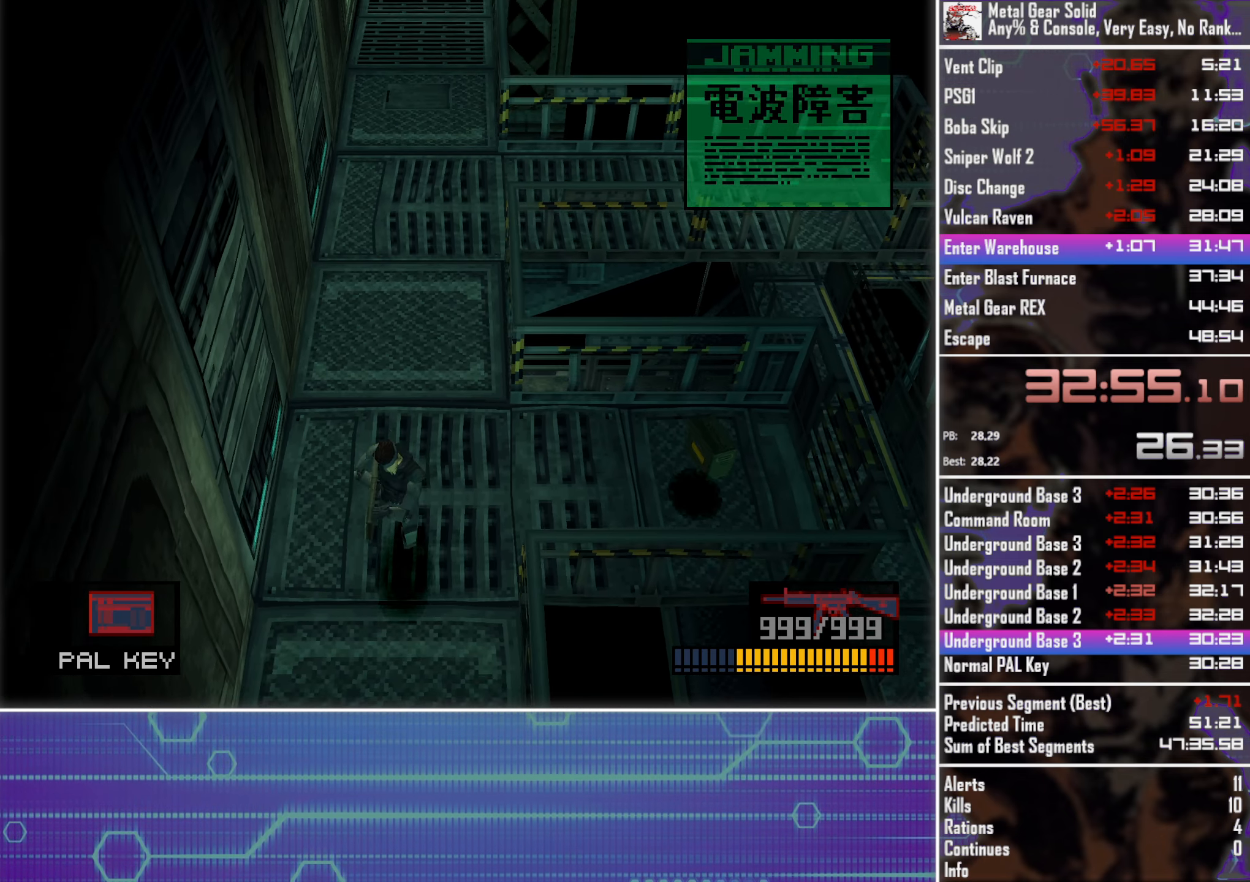
{"buttons": ["CROSS", "DPAD_DOWN"], "left_stick": "center", "events": [[483, "SQUARE", "up"]]}
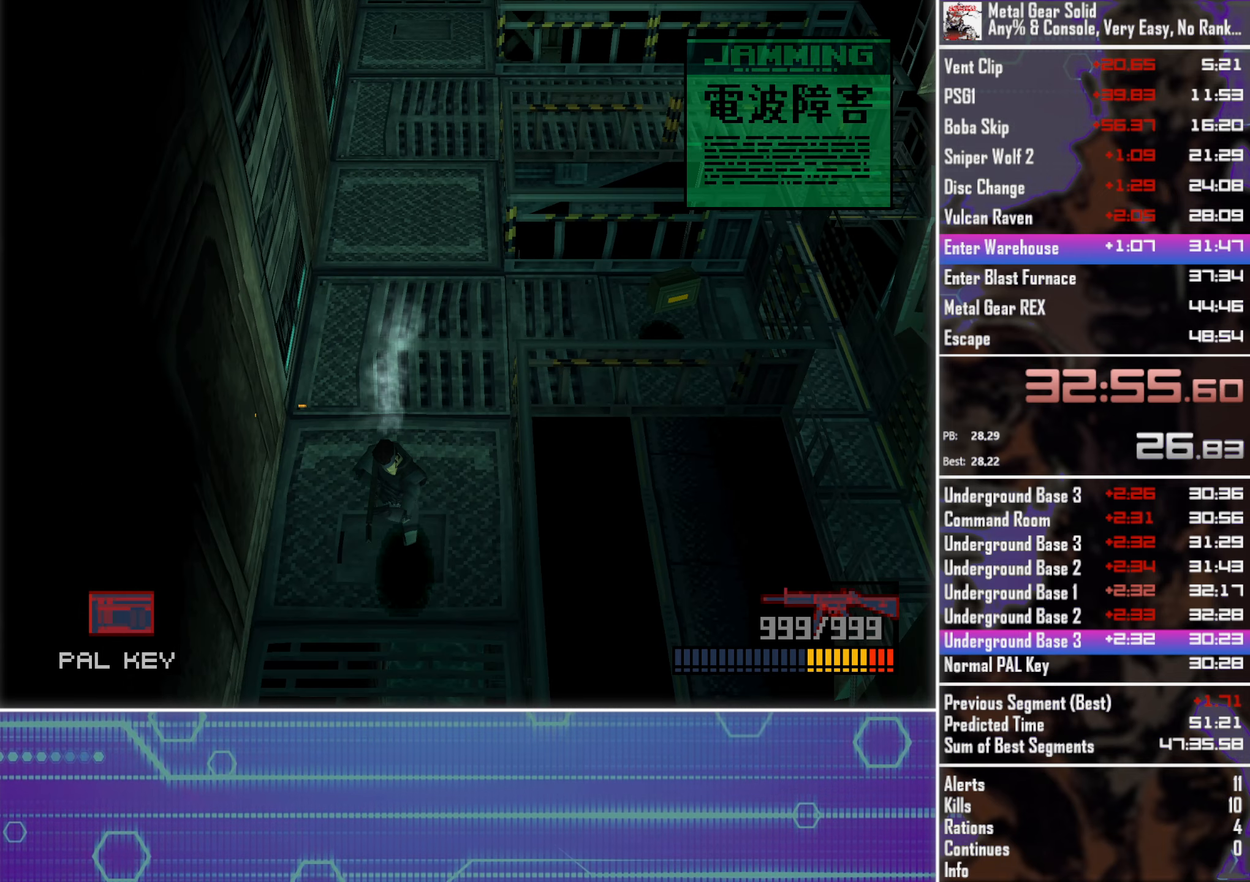
{"buttons": ["DPAD_DOWN"], "left_stick": "center", "events": [[200, "CROSS", "up"]]}
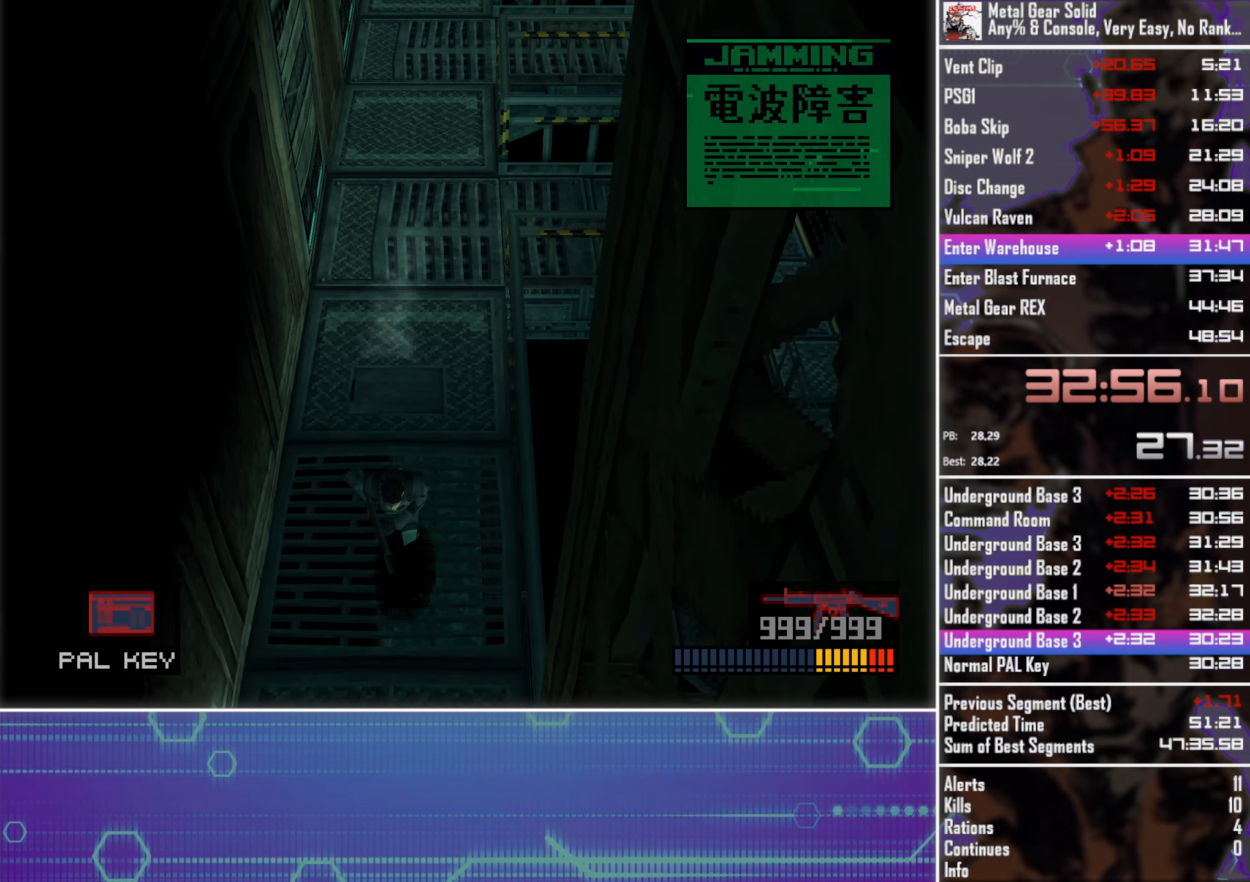
{"buttons": ["DPAD_DOWN", "DPAD_RIGHT"], "left_stick": "center", "events": [[16, "DPAD_RIGHT", "down"], [166, "DPAD_RIGHT", "up"], [400, "DPAD_RIGHT", "down"]]}
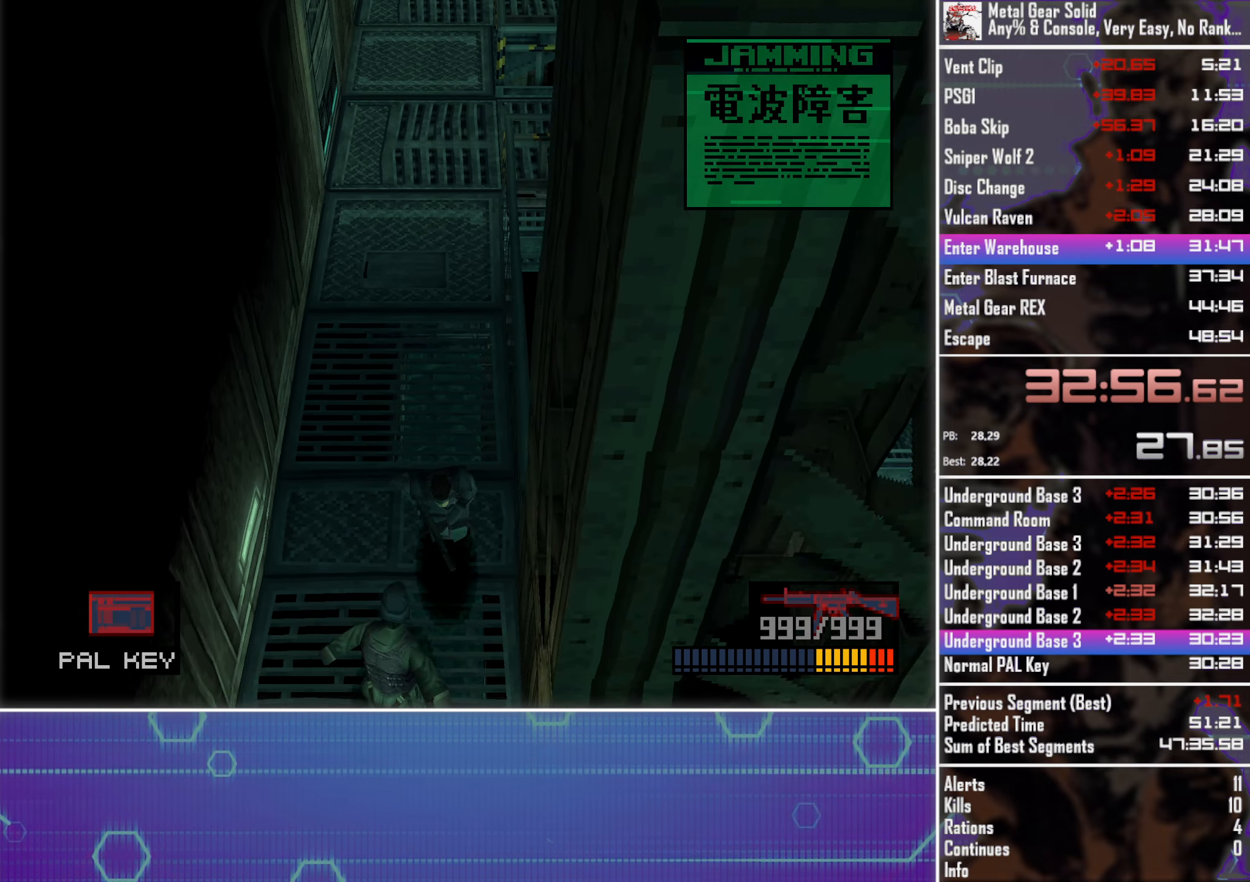
{"buttons": ["DPAD_DOWN", "DPAD_RIGHT"], "left_stick": "center", "events": [[33, "DPAD_RIGHT", "up"], [450, "DPAD_RIGHT", "down"]]}
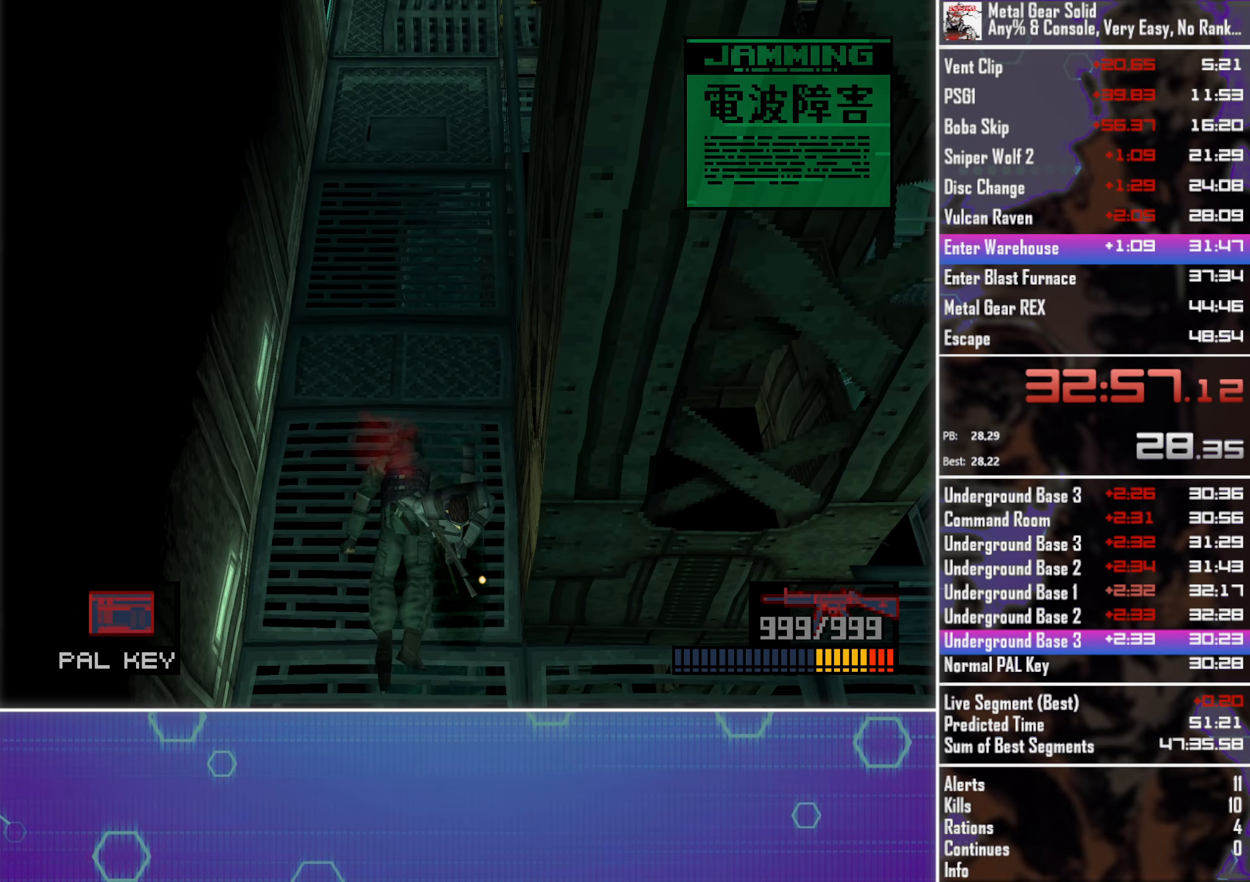
{"buttons": ["DPAD_RIGHT"], "left_stick": "center", "events": [[50, "DPAD_DOWN", "up"], [316, "DPAD_UP", "down"], [416, "DPAD_UP", "up"]]}
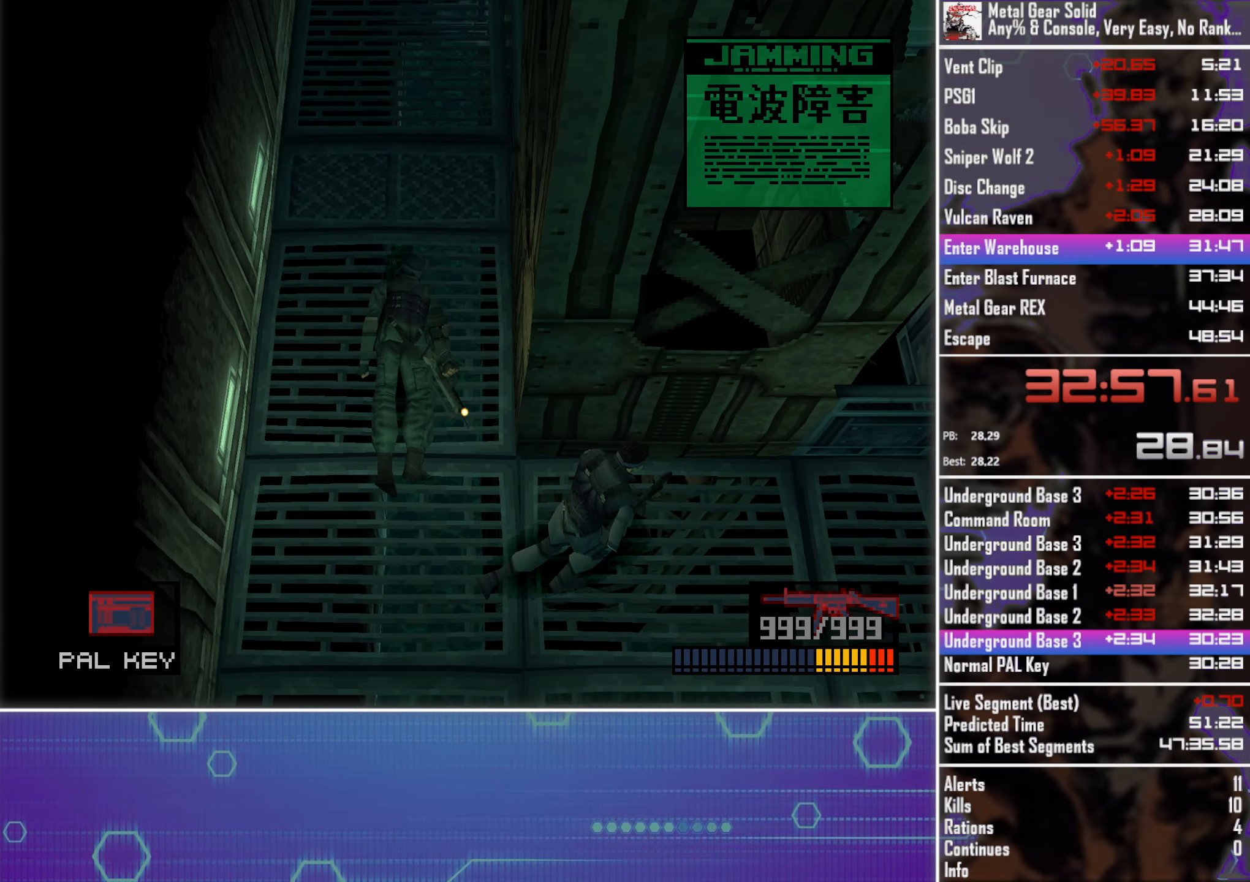
{"buttons": ["DPAD_RIGHT"], "left_stick": "center", "events": []}
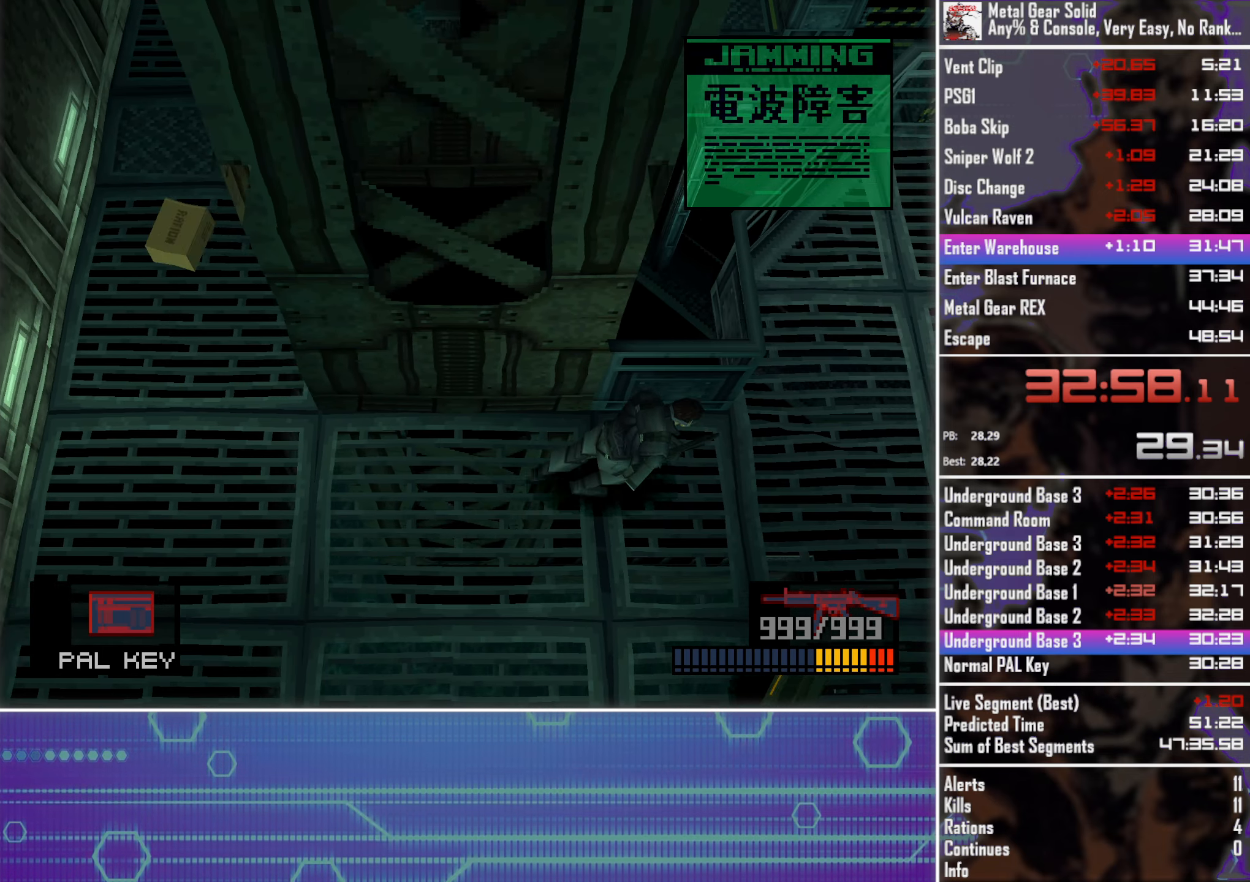
{"buttons": ["DPAD_RIGHT"], "left_stick": "center", "events": [[100, "DPAD_UP", "down"], [450, "DPAD_UP", "up"]]}
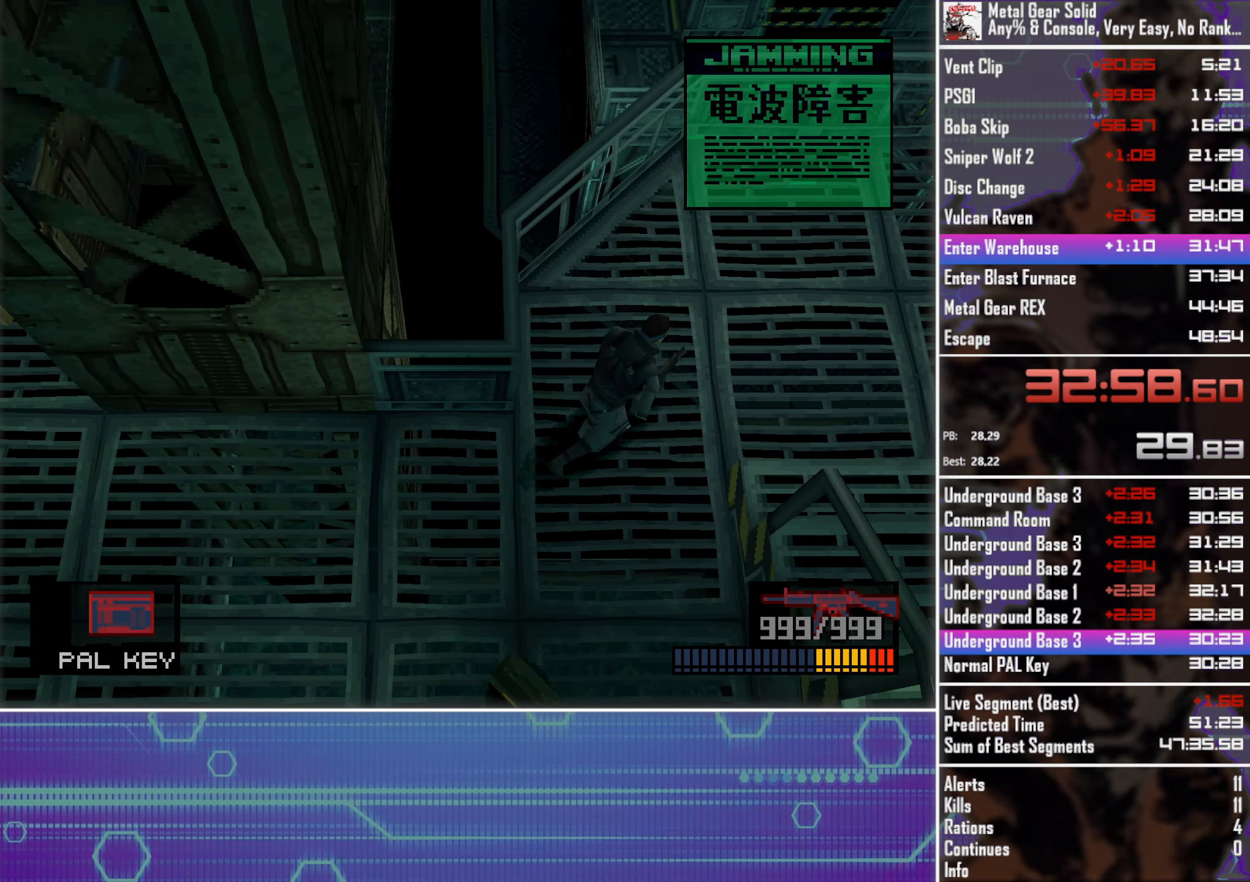
{"buttons": ["DPAD_DOWN", "DPAD_RIGHT"], "left_stick": "center", "events": [[16, "DPAD_DOWN", "down"], [250, "DPAD_RIGHT", "up"], [316, "DPAD_RIGHT", "down"]]}
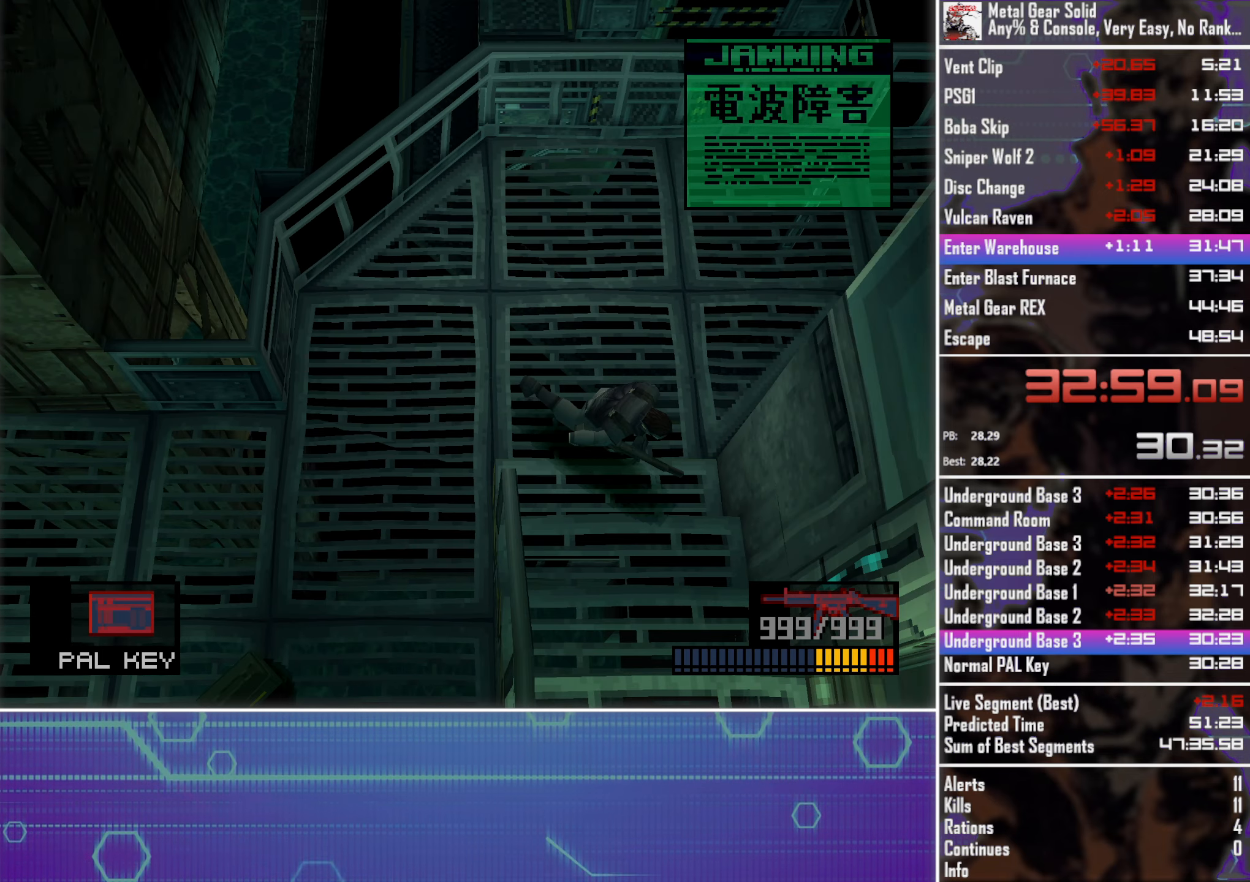
{"buttons": ["DPAD_DOWN"], "left_stick": "center", "events": [[500, "DPAD_RIGHT", "up"]]}
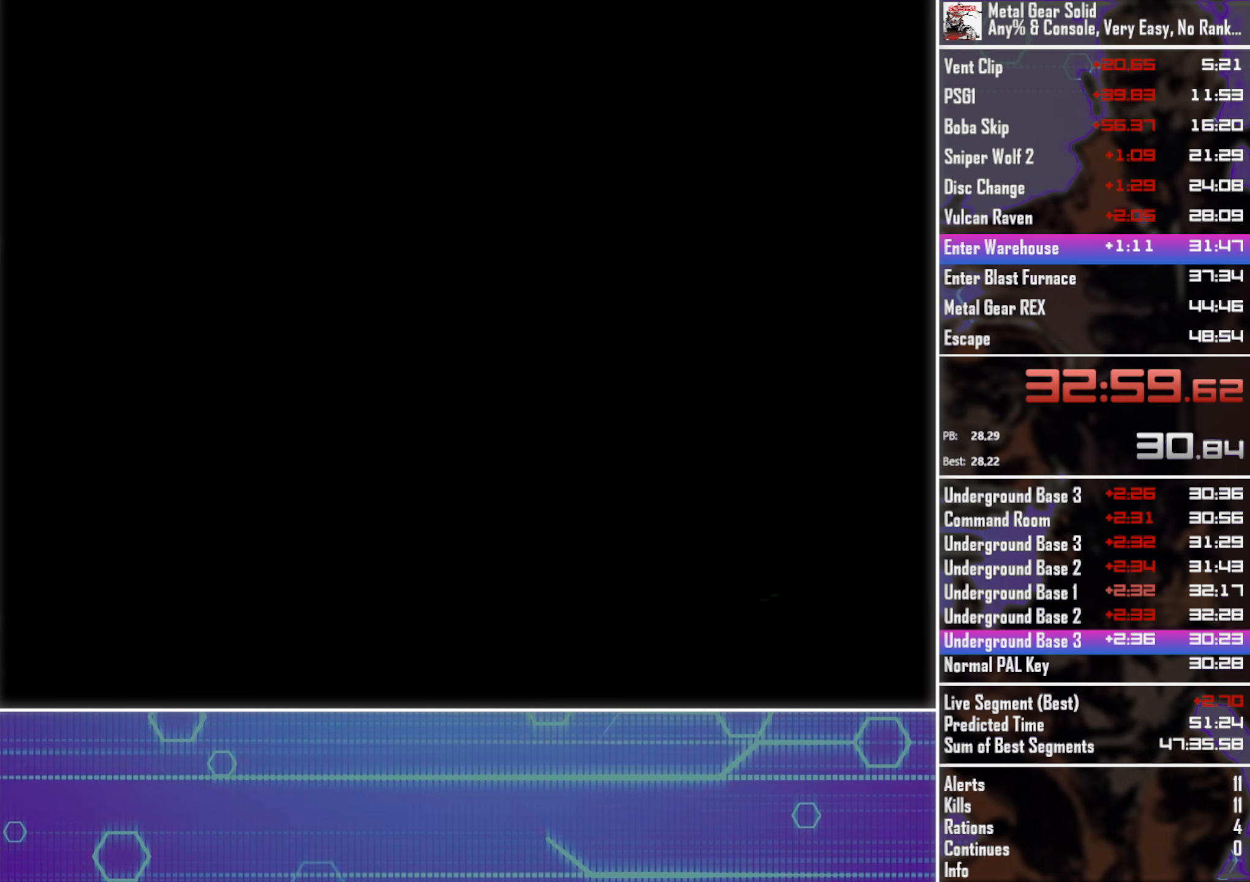
{"buttons": [], "left_stick": "center", "events": [[150, "DPAD_DOWN", "up"]]}
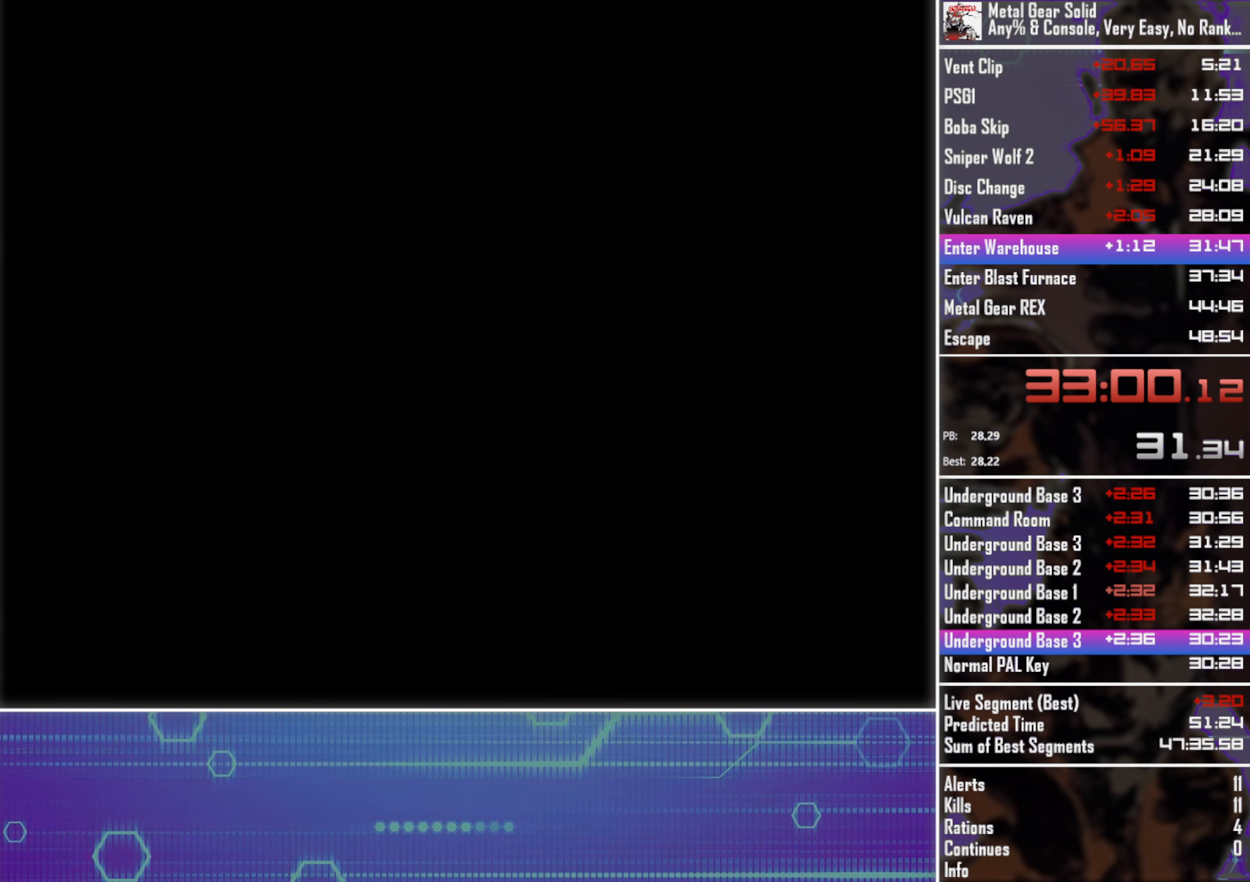
{"buttons": ["L2"], "left_stick": "center", "events": [[317, "L2", "down"]]}
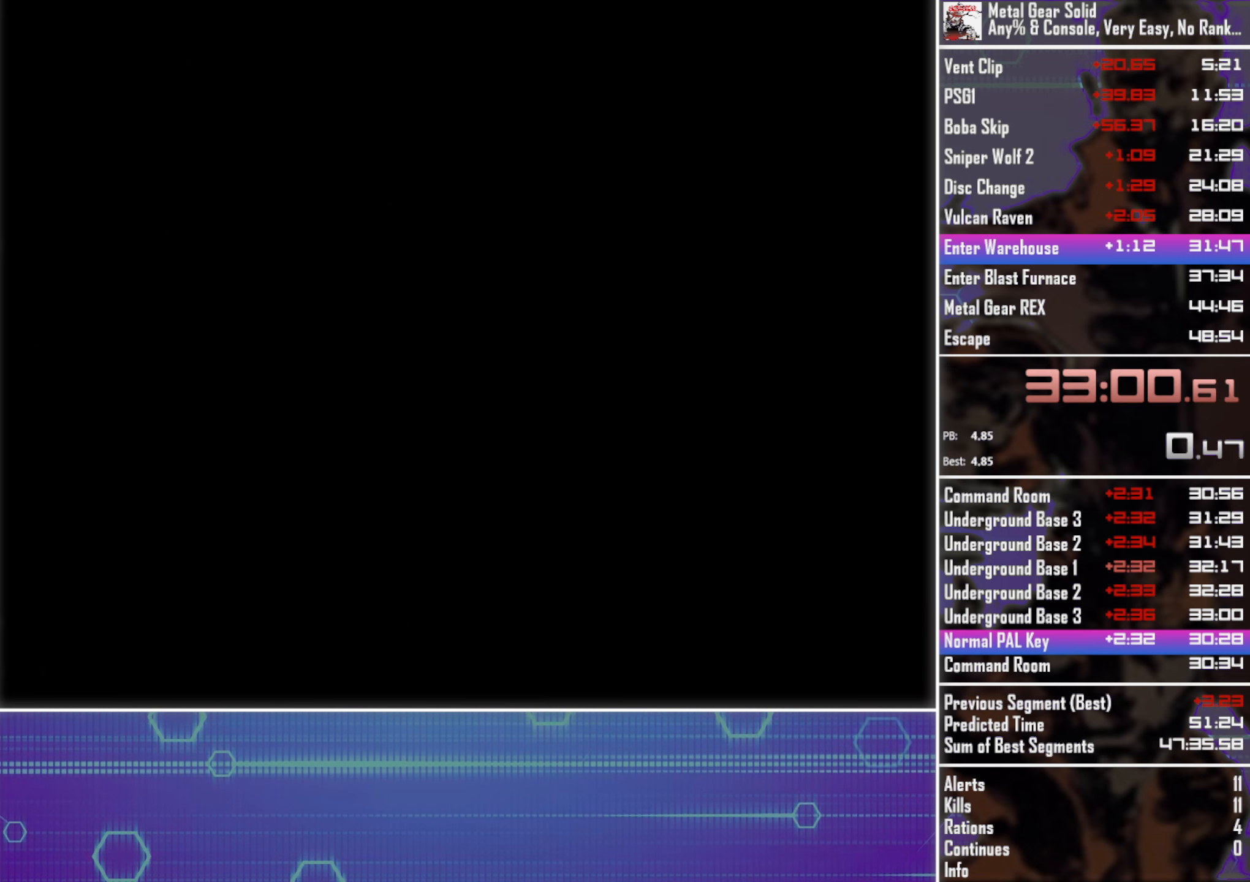
{"buttons": [], "left_stick": "center", "events": [[283, "L2", "up"]]}
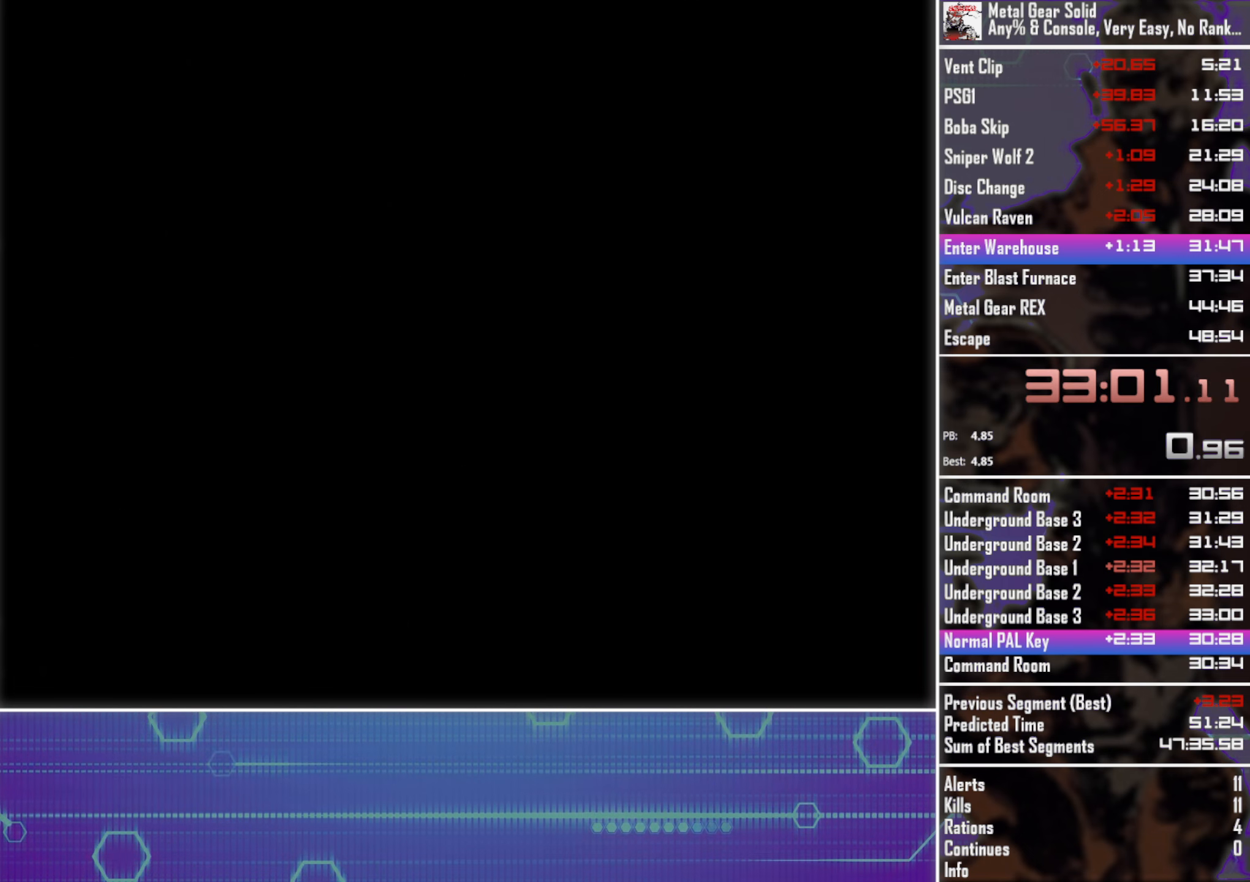
{"buttons": ["DPAD_RIGHT"], "left_stick": "center", "events": [[400, "DPAD_RIGHT", "down"]]}
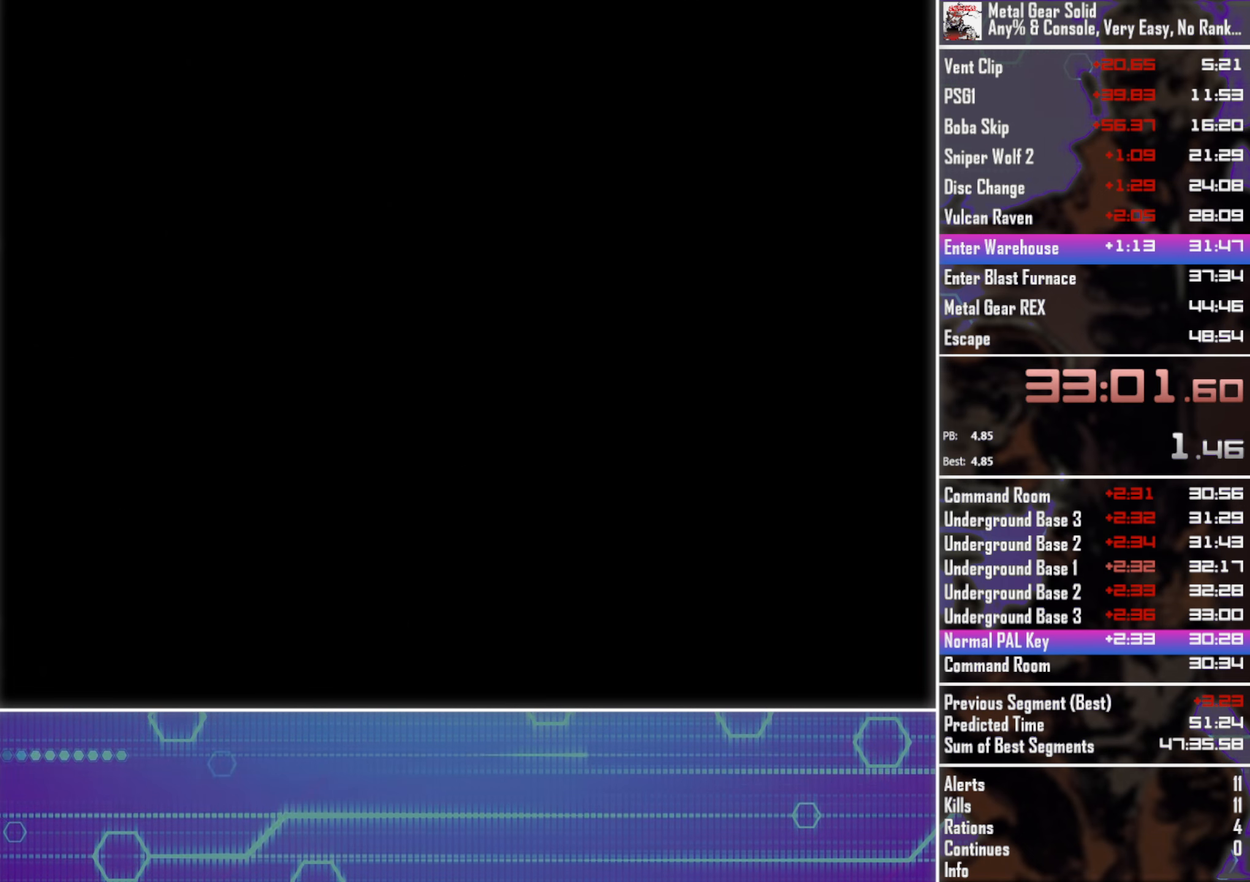
{"buttons": ["DPAD_RIGHT"], "left_stick": "center", "events": []}
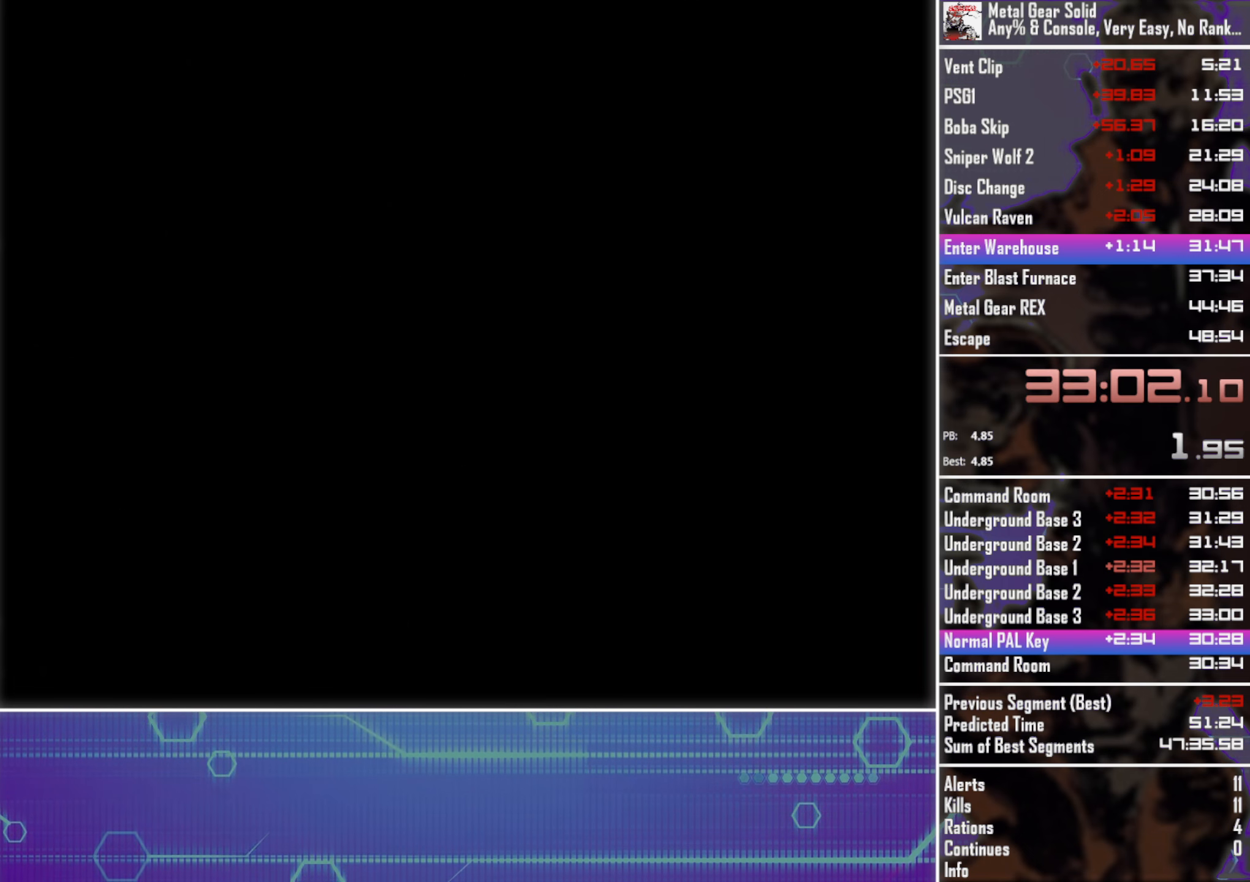
{"buttons": ["DPAD_DOWN", "DPAD_RIGHT"], "left_stick": "center", "events": [[167, "DPAD_DOWN", "down"]]}